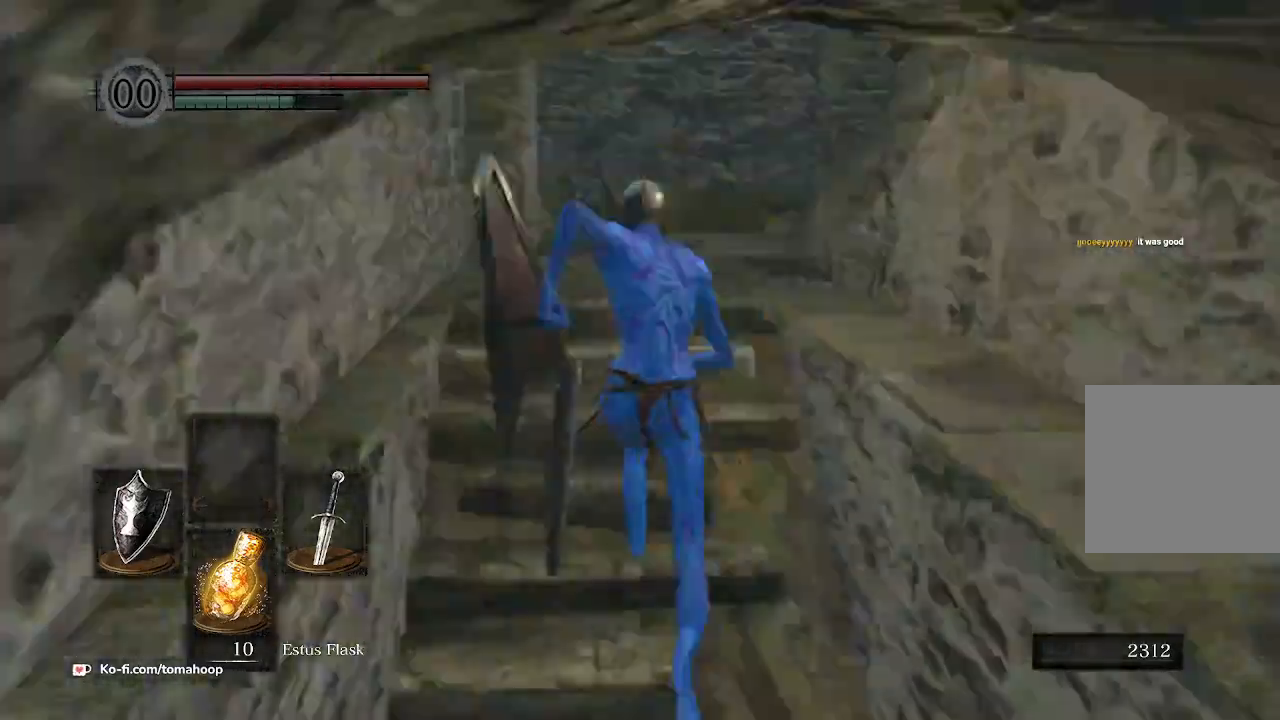
Gameplay with a controller (Xbox layout); each line is a JSON object with the inputs held at the frame after it. "events" lists button and stick changes between this image and that frame as [ms after this image, input, new state], when the widget could be followed in between. Not read: SHARE.
{"buttons": ["B"], "left_stick": "up", "right_stick": "down-right", "events": [[500, "right_stick", "down-right"]]}
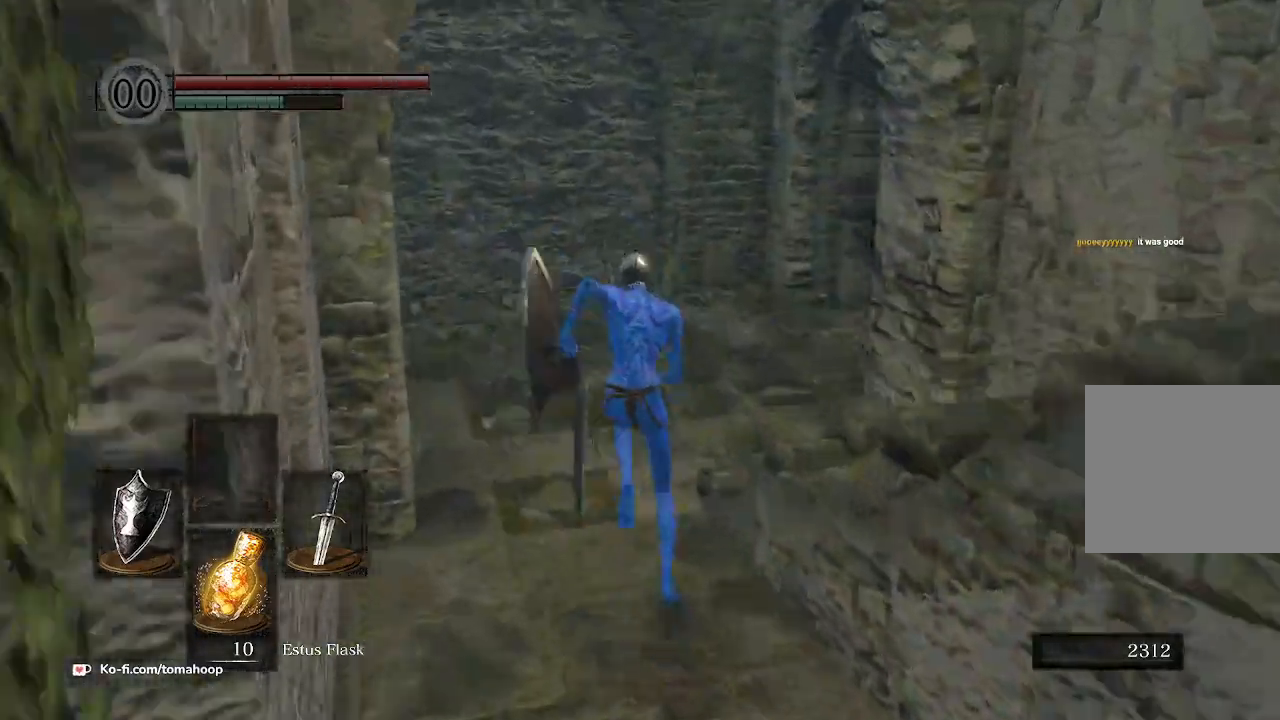
{"buttons": ["B"], "left_stick": "up-right", "right_stick": "down-right", "events": [[133, "left_stick", "up-right"]]}
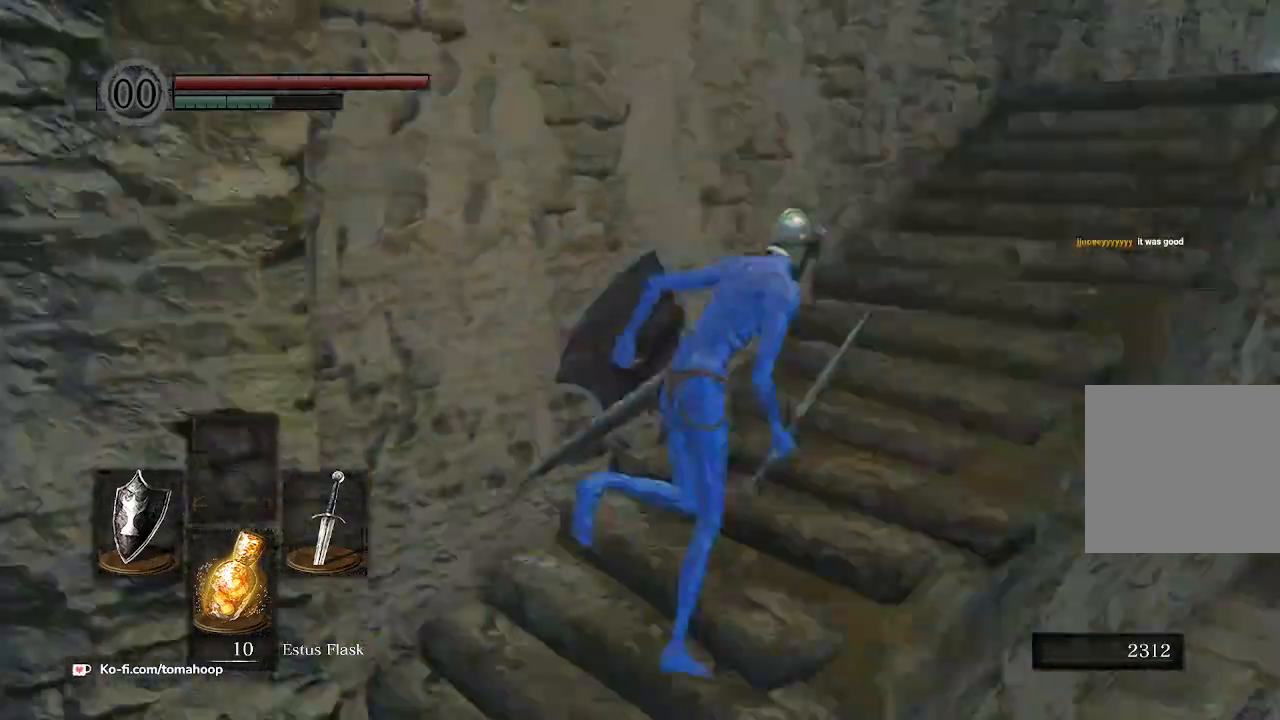
{"buttons": ["B"], "left_stick": "up", "right_stick": "down", "events": [[67, "left_stick", "up"], [200, "right_stick", "down"]]}
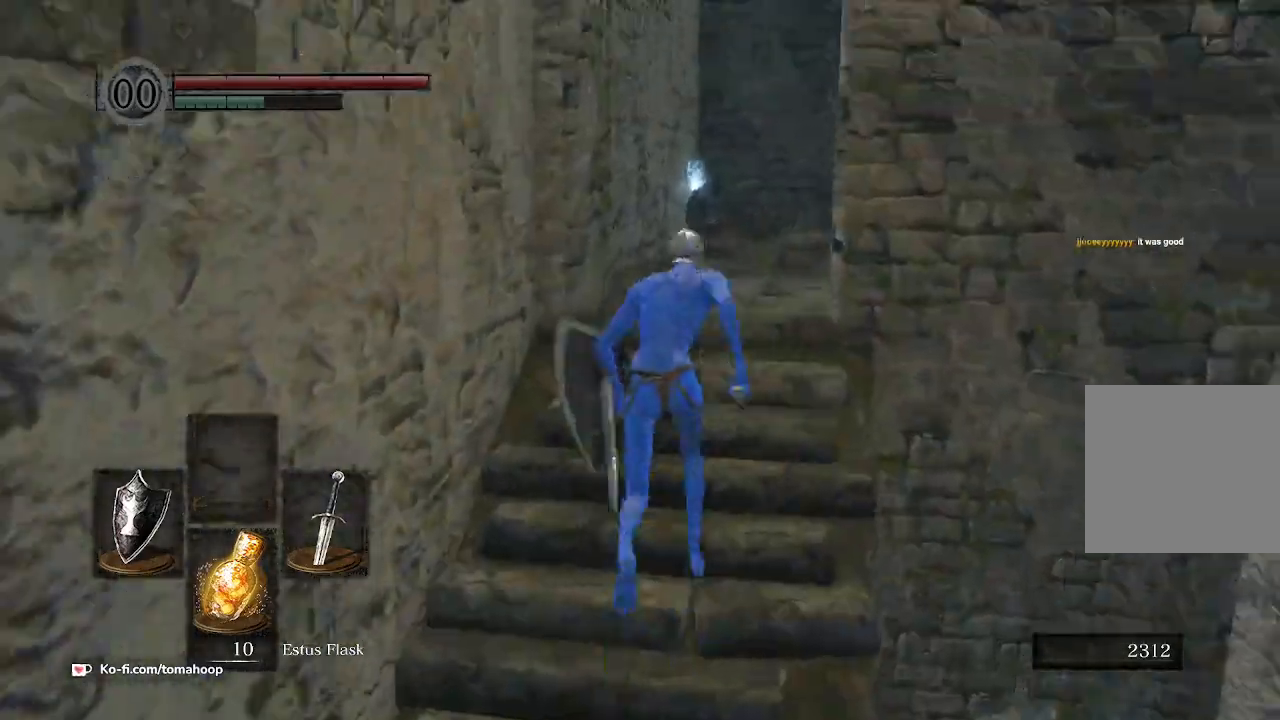
{"buttons": ["B"], "left_stick": "up", "right_stick": "down", "events": []}
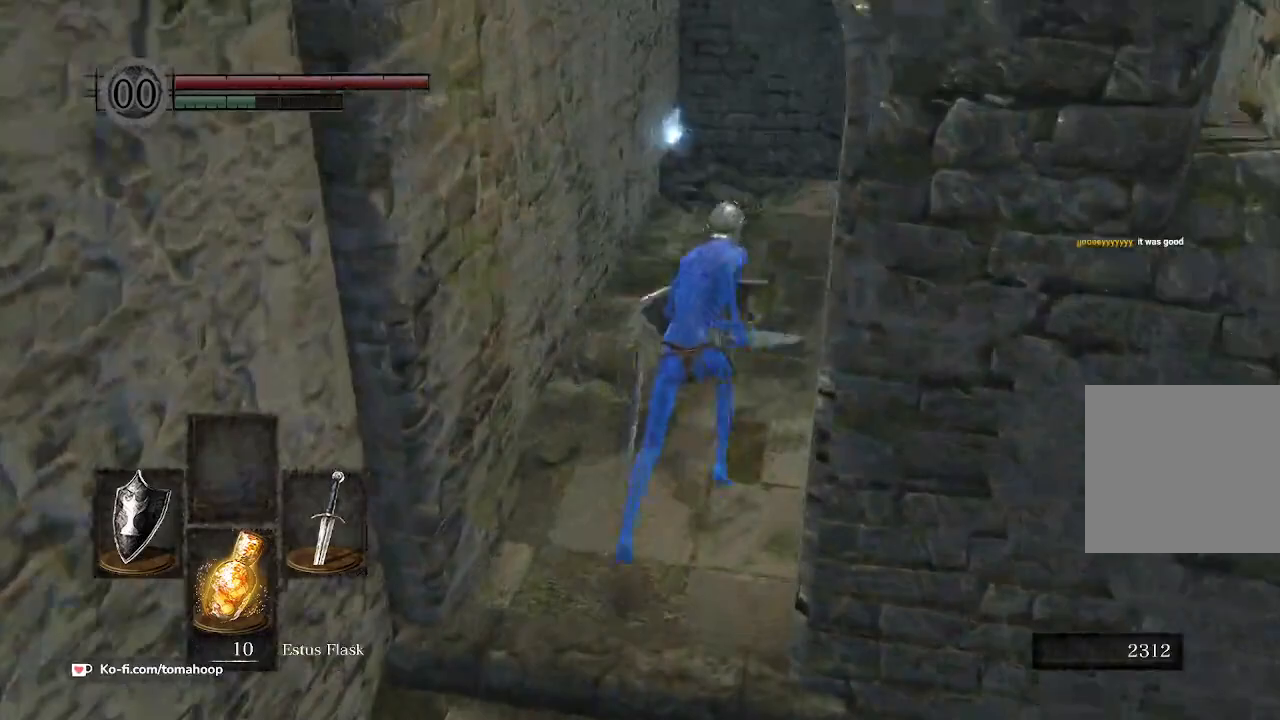
{"buttons": ["B"], "left_stick": "up-right", "right_stick": "down-left", "events": [[233, "right_stick", "down-left"], [400, "left_stick", "up-right"]]}
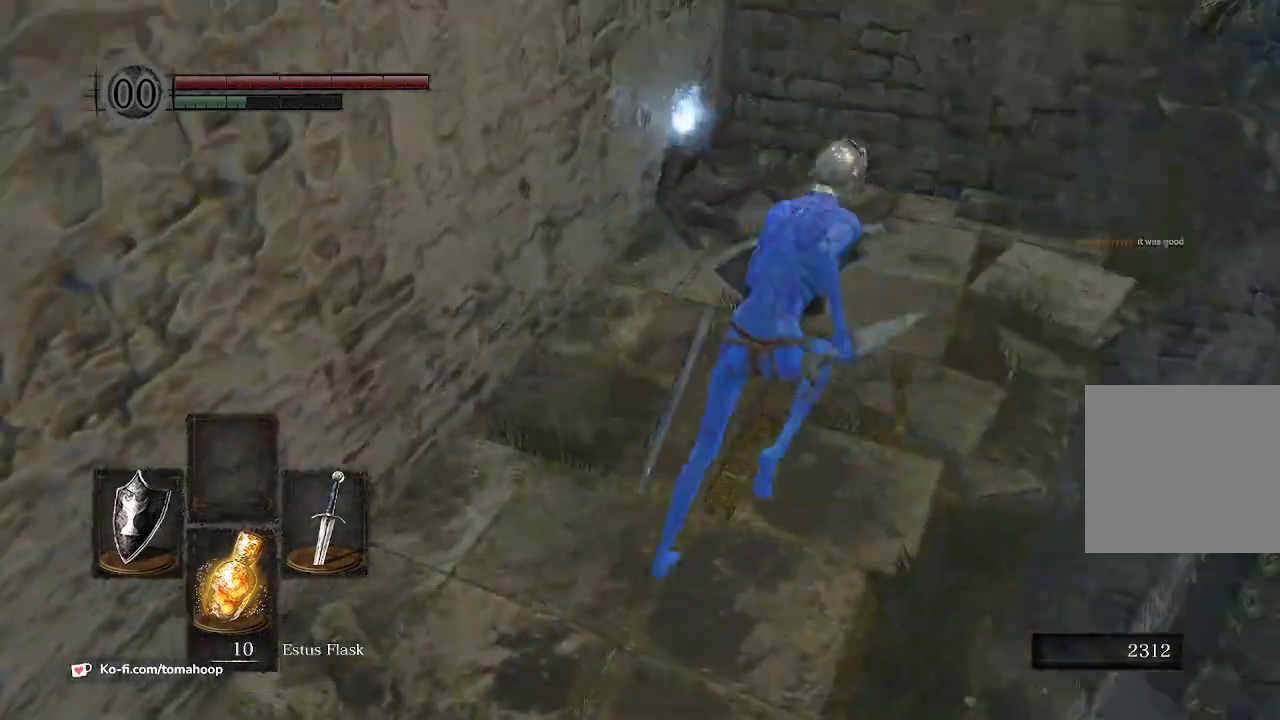
{"buttons": ["A"], "left_stick": "up", "right_stick": "center", "events": [[33, "B", "up"], [67, "right_stick", "center"], [100, "left_stick", "up"], [167, "A", "down"], [267, "A", "up"], [400, "A", "down"]]}
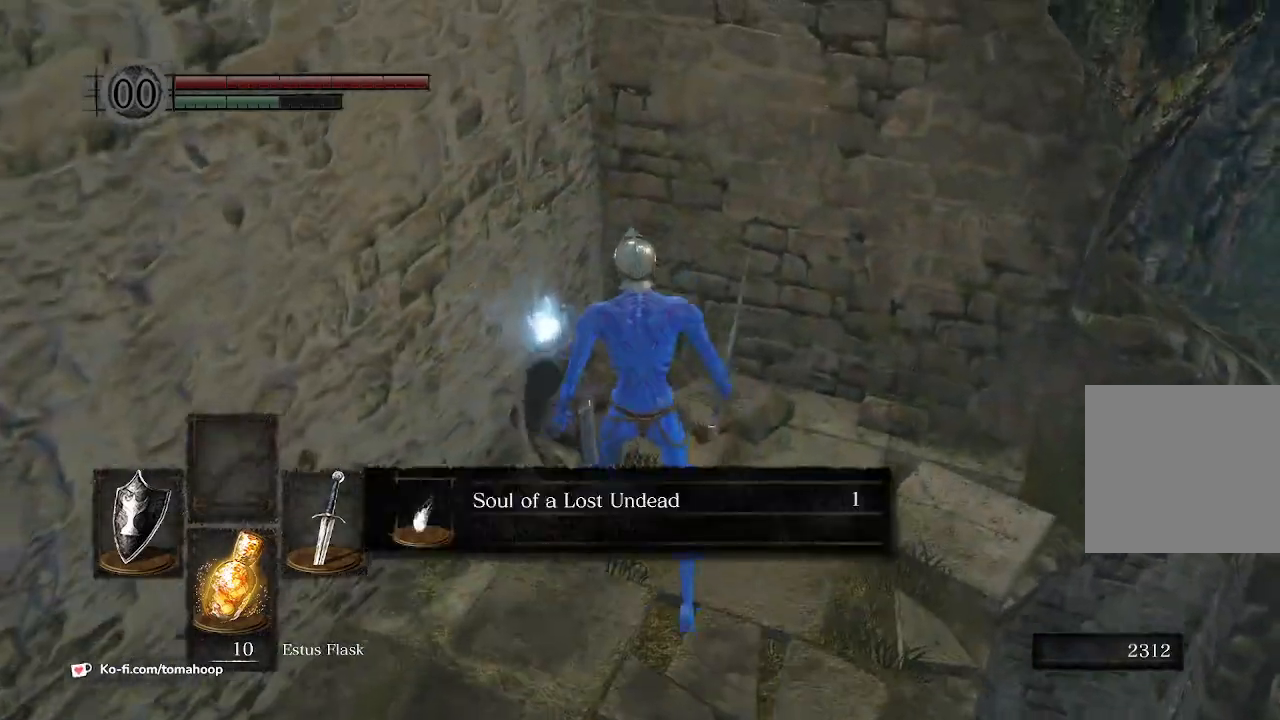
{"buttons": ["A"], "left_stick": "up-left", "right_stick": "center", "events": [[33, "A", "up"], [67, "left_stick", "up-left"], [100, "A", "down"], [233, "A", "up"], [400, "A", "down"]]}
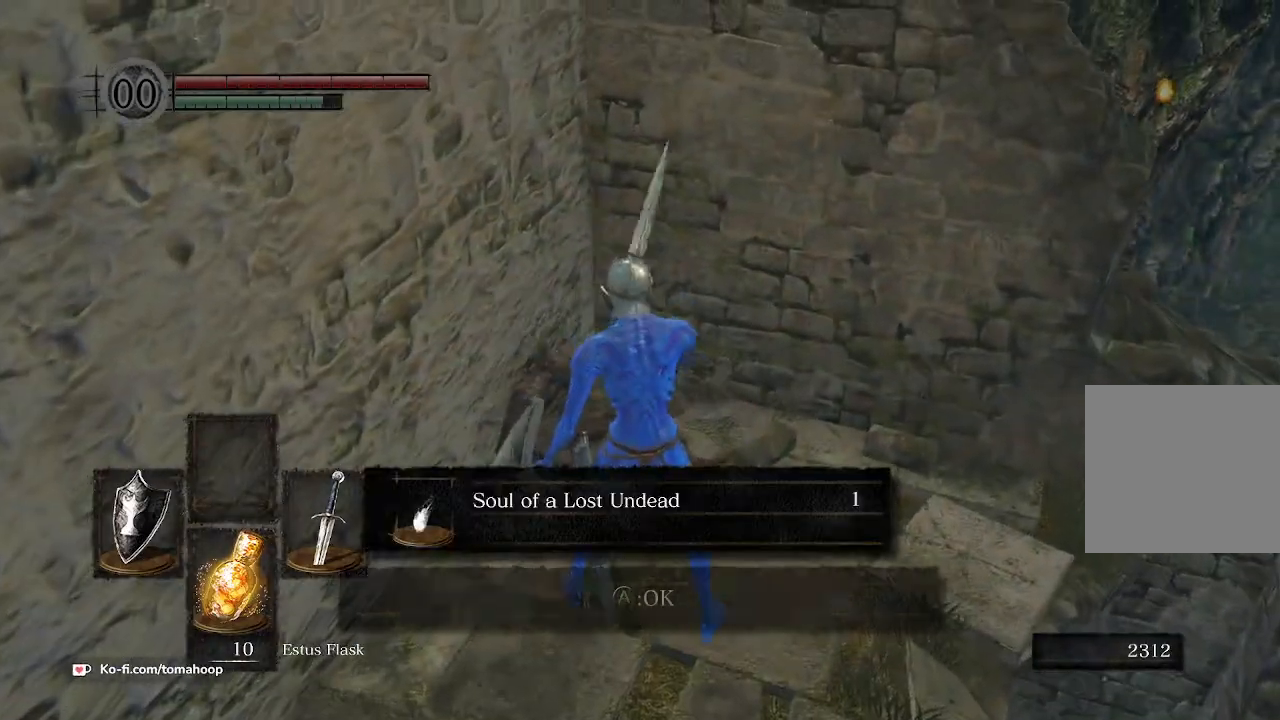
{"buttons": [], "left_stick": "down-left", "right_stick": "center", "events": [[33, "A", "up"], [100, "left_stick", "left"], [167, "A", "down"], [233, "left_stick", "down-left"], [267, "A", "up"], [367, "A", "down"], [433, "A", "up"]]}
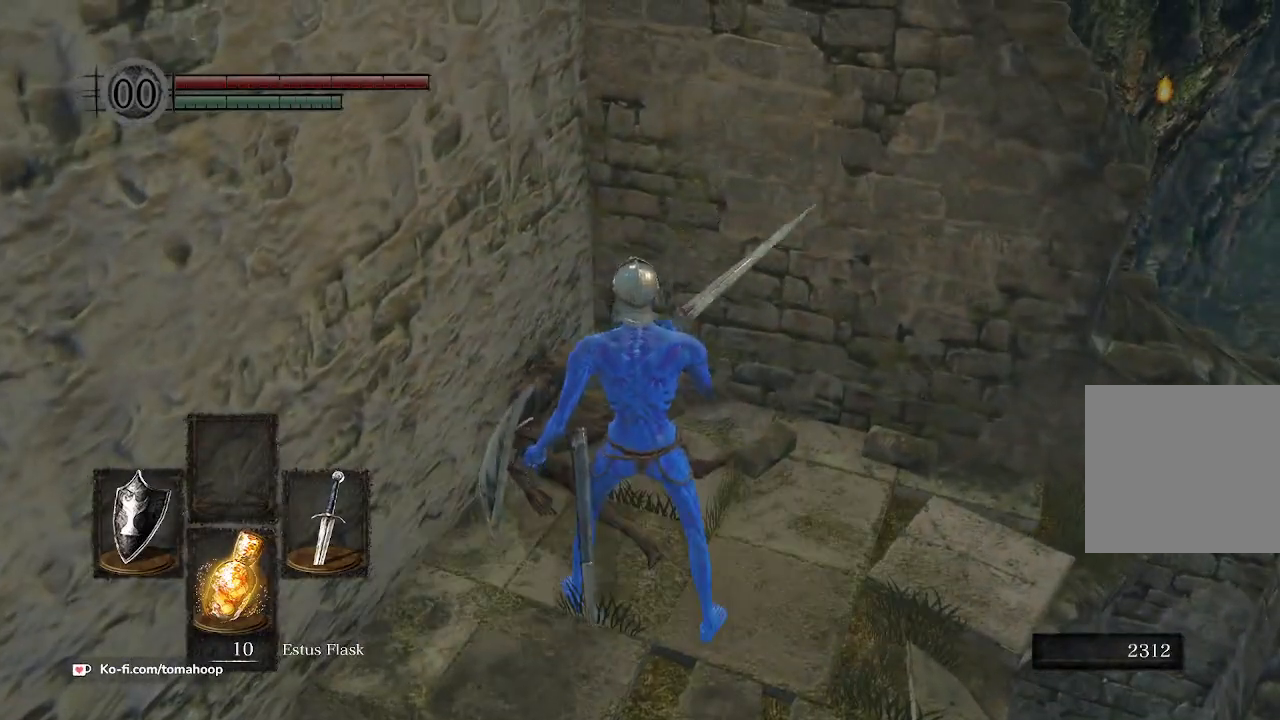
{"buttons": ["B"], "left_stick": "up-left", "right_stick": "down-left", "events": [[33, "right_stick", "down-left"], [167, "B", "down"], [300, "left_stick", "left"], [433, "left_stick", "up-left"]]}
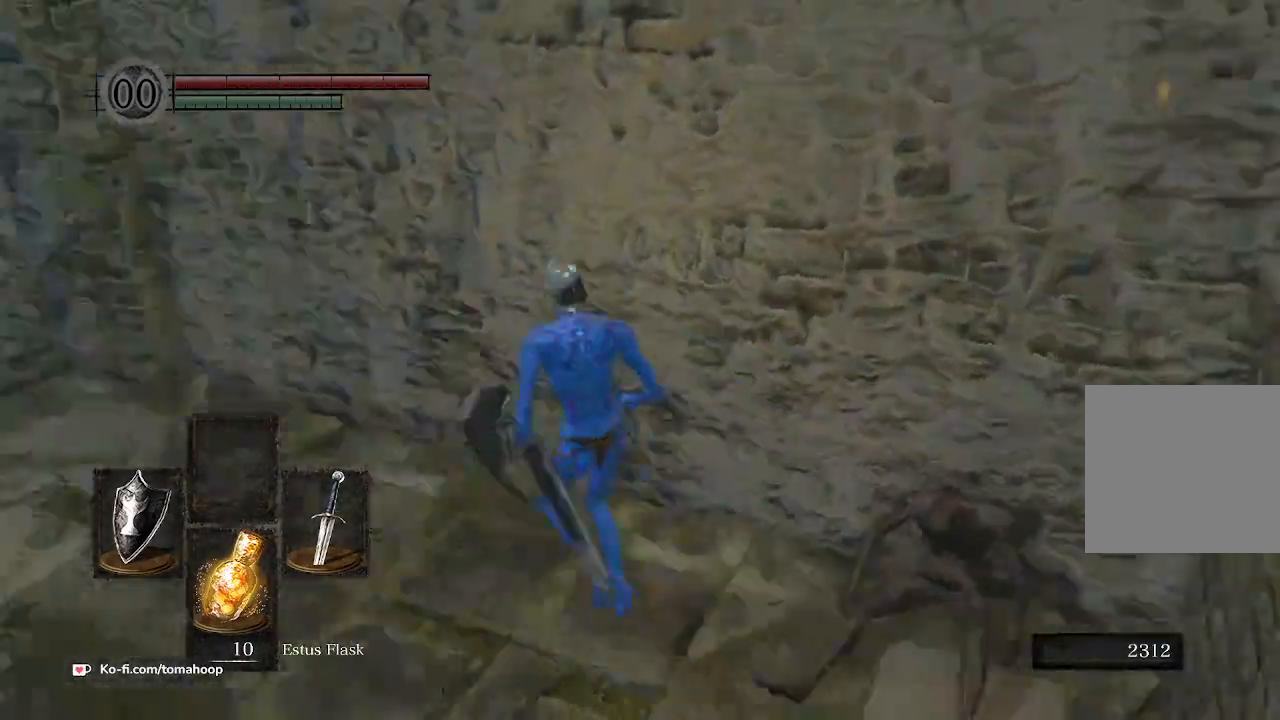
{"buttons": ["B"], "left_stick": "up", "right_stick": "center", "events": [[200, "right_stick", "center"], [400, "left_stick", "up"]]}
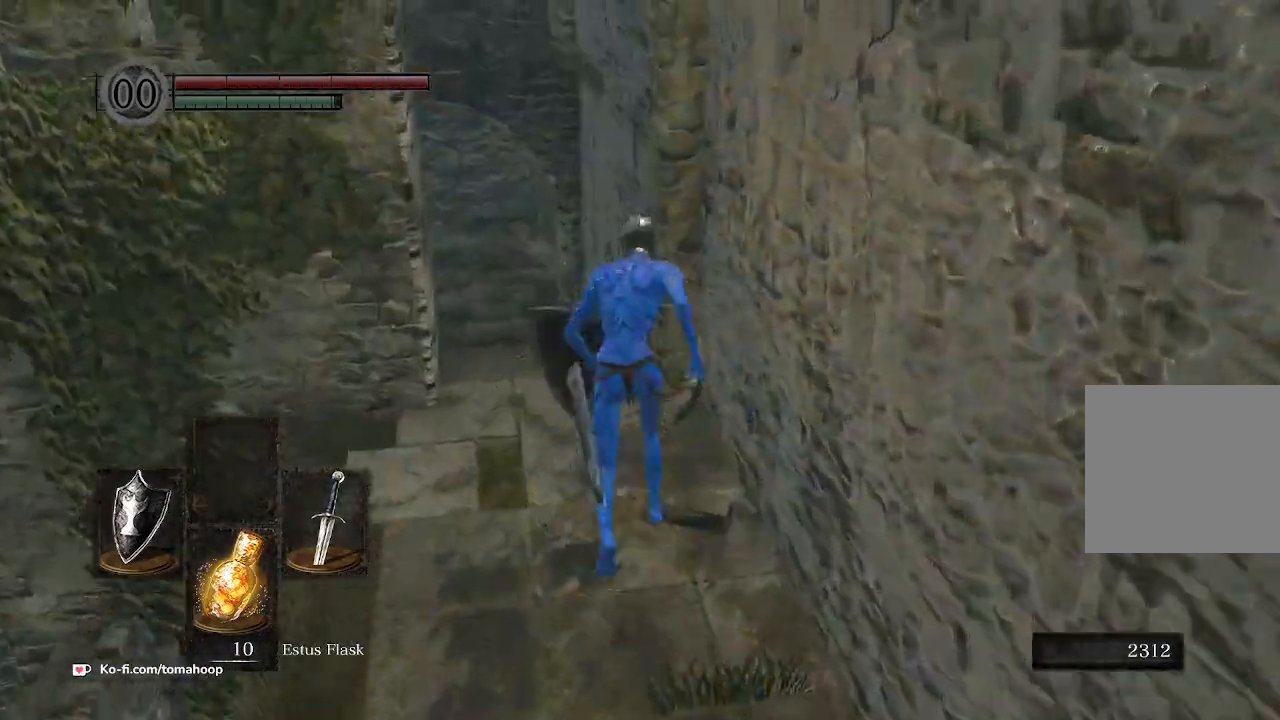
{"buttons": ["B"], "left_stick": "up", "right_stick": "center", "events": []}
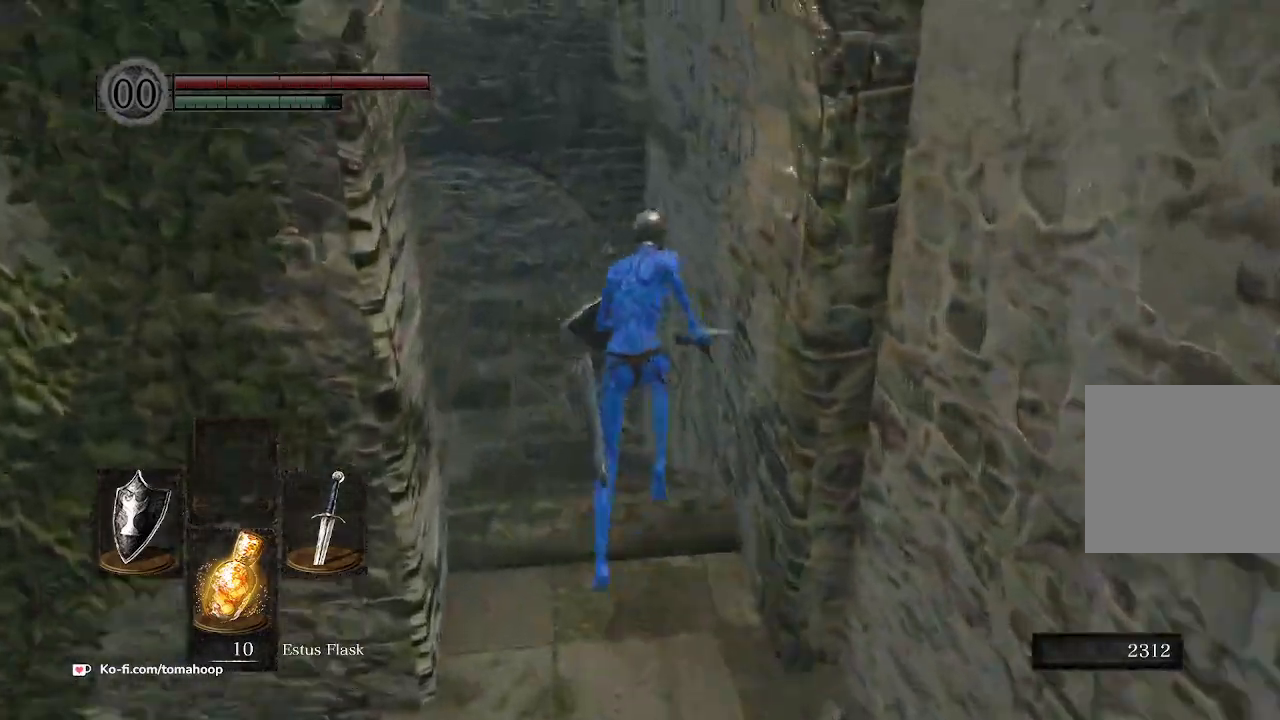
{"buttons": ["B"], "left_stick": "up", "right_stick": "center", "events": []}
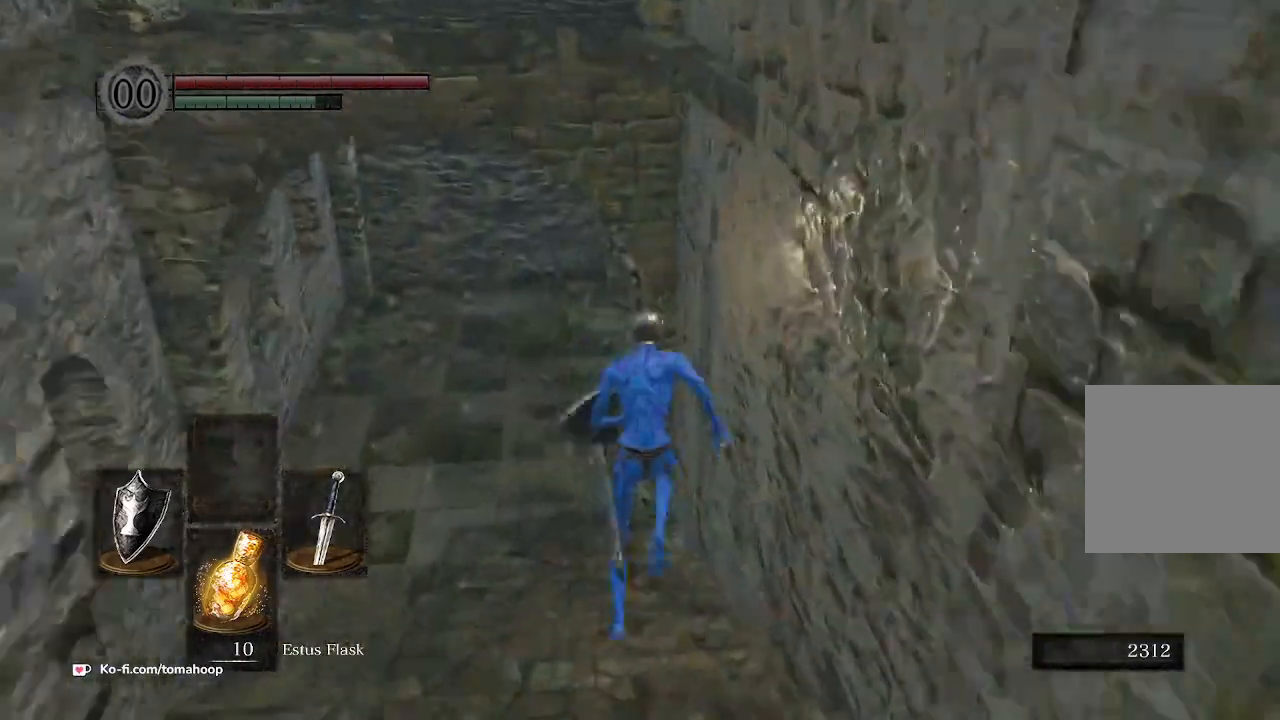
{"buttons": ["B"], "left_stick": "up", "right_stick": "center", "events": []}
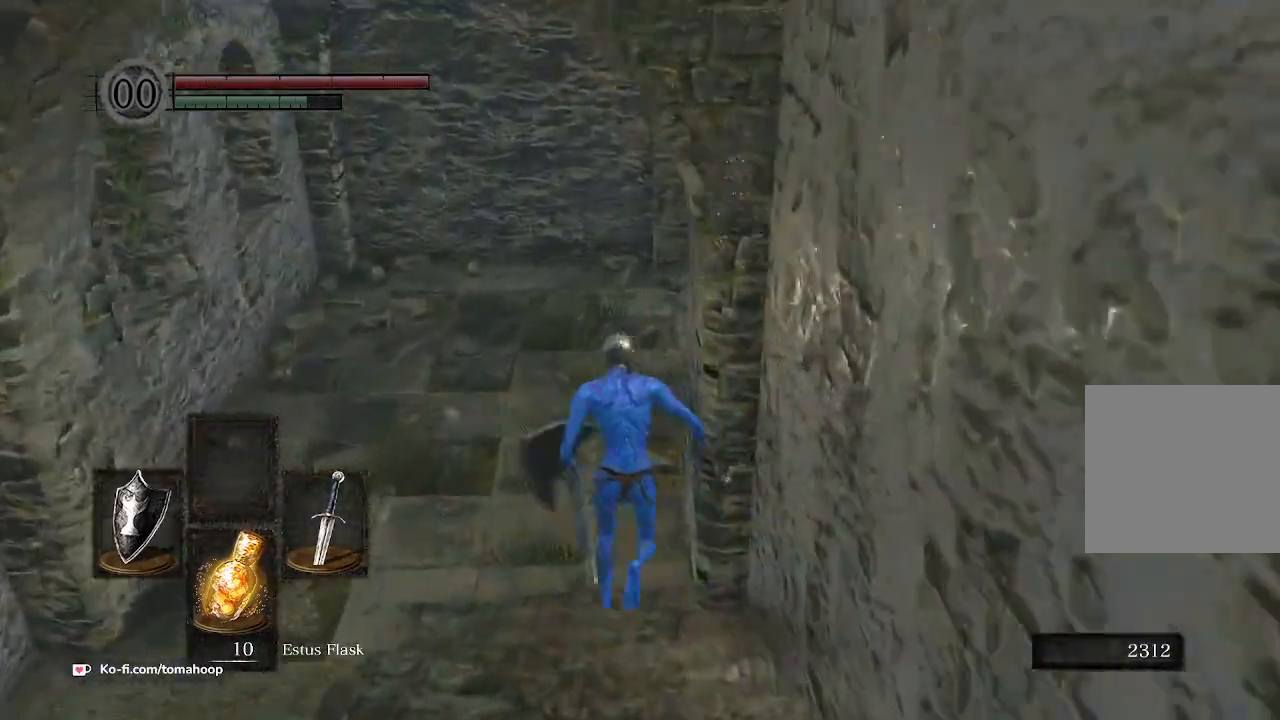
{"buttons": ["B"], "left_stick": "up", "right_stick": "down-right", "events": [[100, "right_stick", "right"], [433, "right_stick", "down-right"]]}
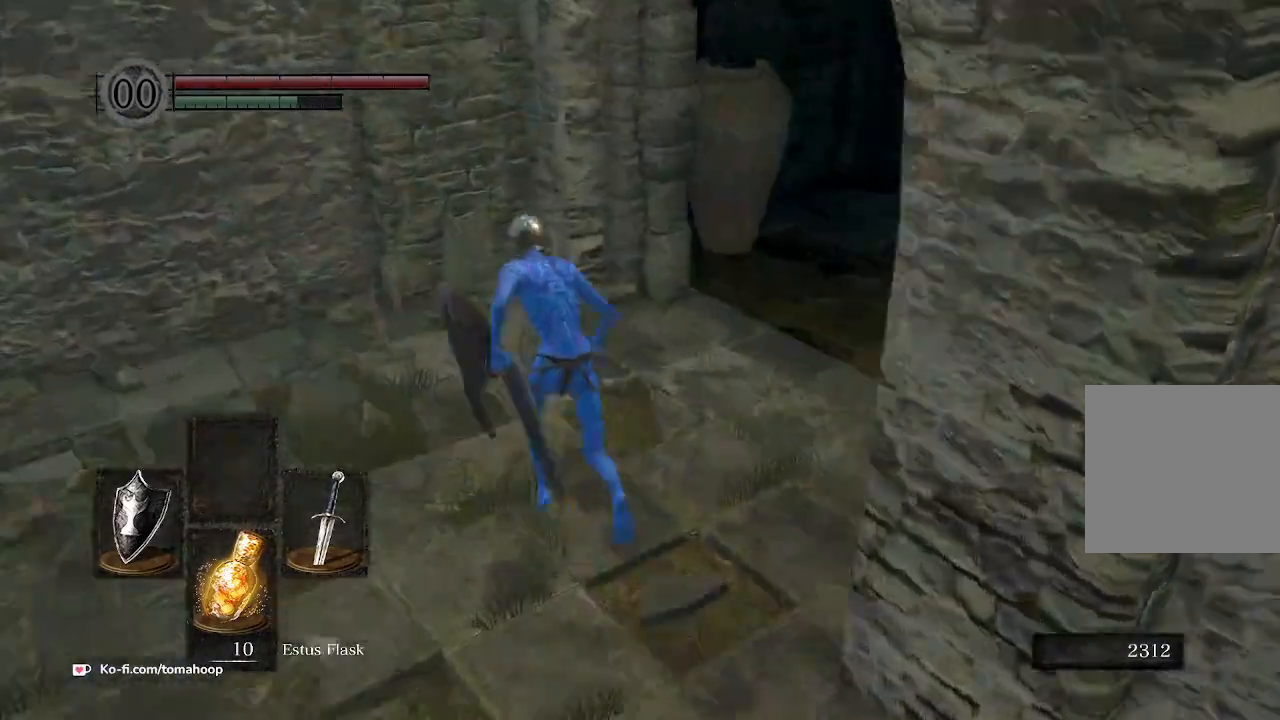
{"buttons": ["B"], "left_stick": "up", "right_stick": "down", "events": [[467, "right_stick", "down"]]}
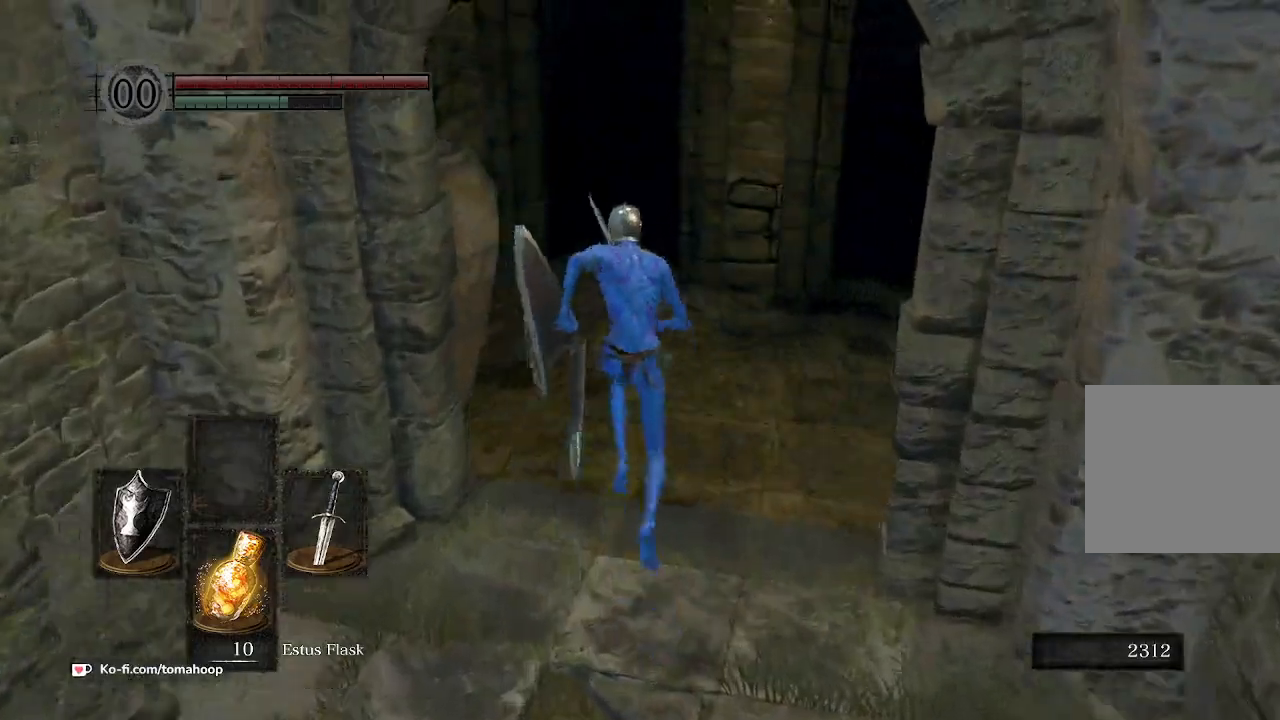
{"buttons": [], "left_stick": "up", "right_stick": "down", "events": [[200, "B", "up"], [333, "B", "down"], [367, "B", "up"]]}
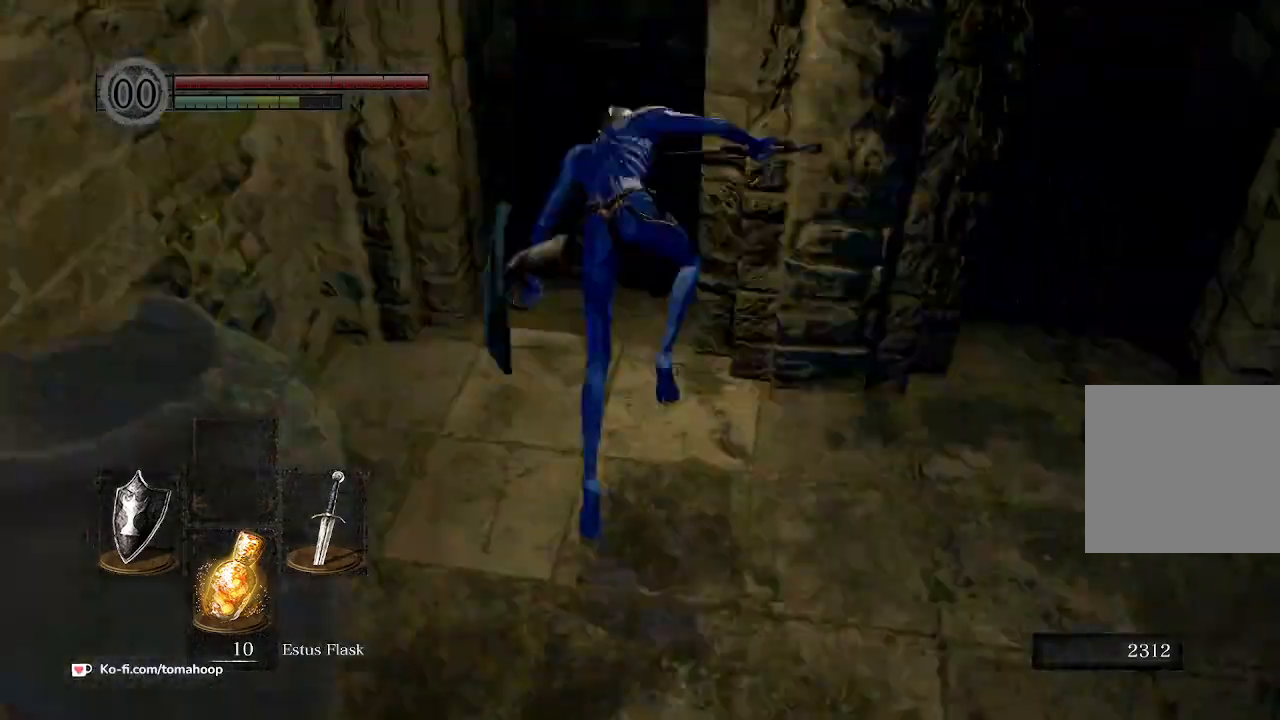
{"buttons": ["B"], "left_stick": "right", "right_stick": "down-right", "events": [[233, "left_stick", "up-right"], [367, "B", "down"], [433, "left_stick", "right"], [433, "right_stick", "down-right"]]}
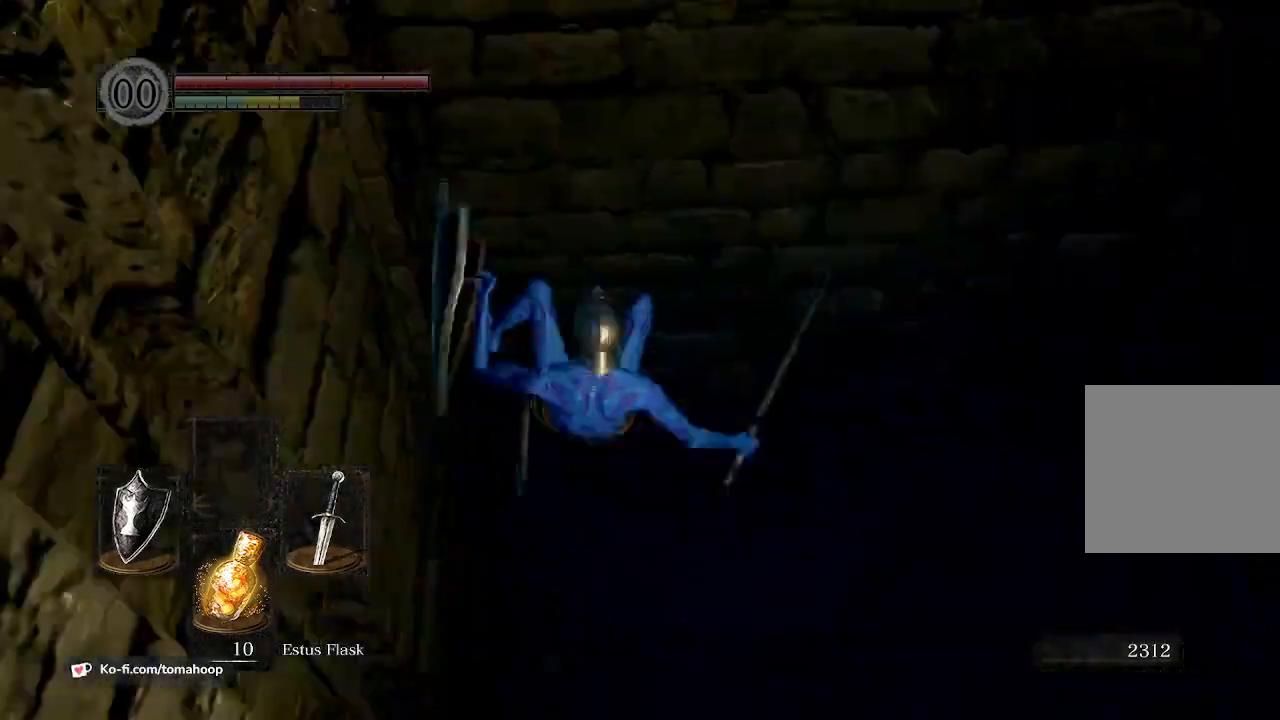
{"buttons": ["B"], "left_stick": "up-right", "right_stick": "right", "events": [[167, "right_stick", "right"], [400, "left_stick", "up-right"]]}
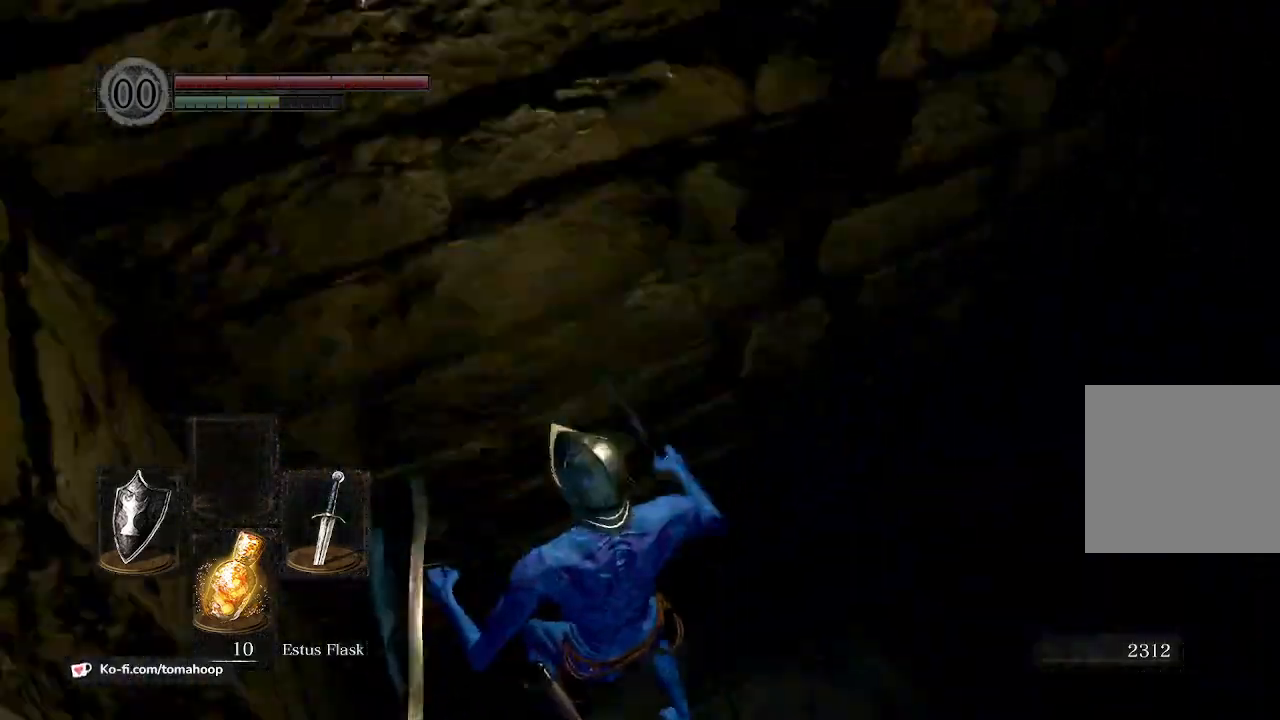
{"buttons": ["B"], "left_stick": "up-right", "right_stick": "right", "events": [[233, "right_stick", "up-right"], [467, "right_stick", "right"]]}
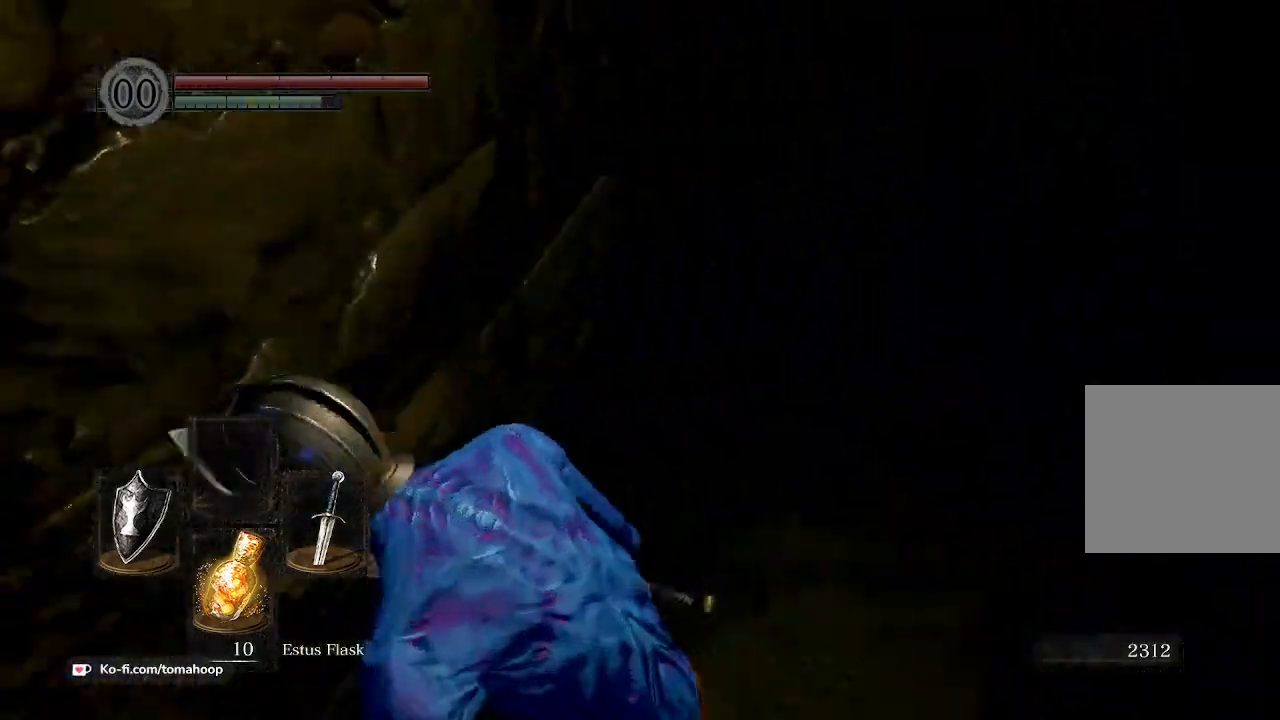
{"buttons": ["B"], "left_stick": "up-right", "right_stick": "right", "events": [[233, "right_stick", "center"], [367, "right_stick", "right"]]}
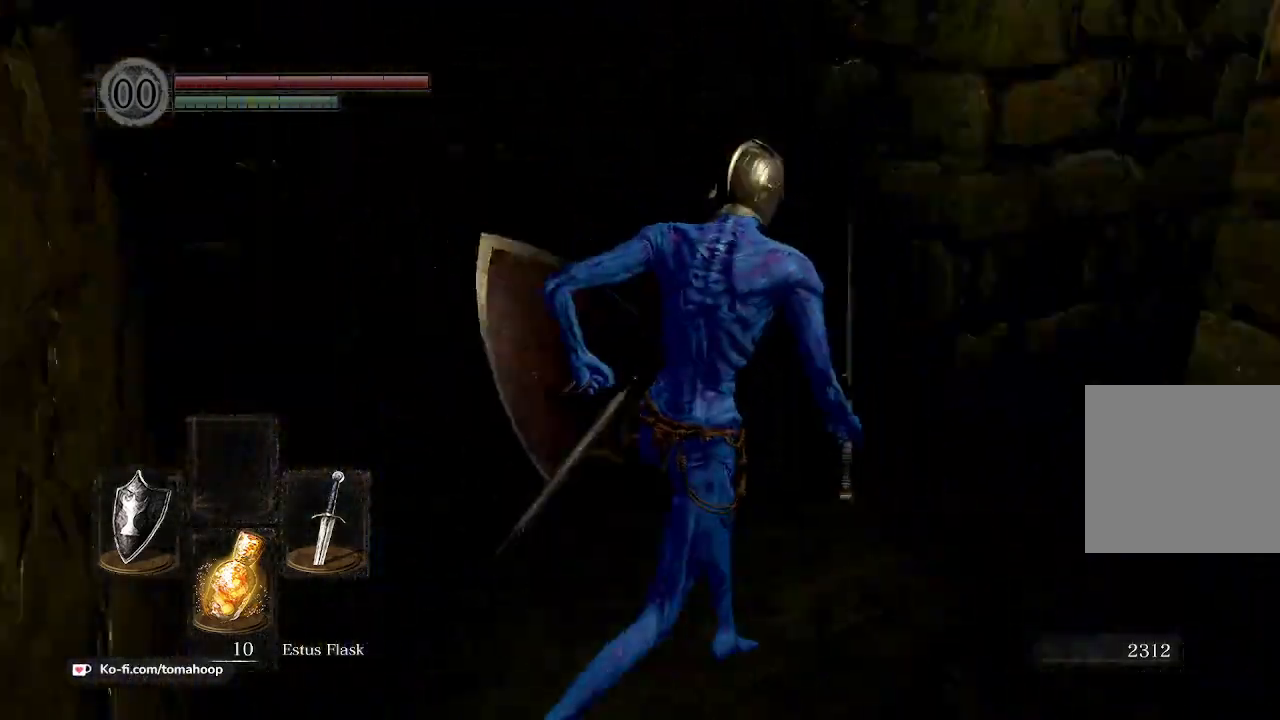
{"buttons": ["B"], "left_stick": "up", "right_stick": "right", "events": [[200, "left_stick", "up"]]}
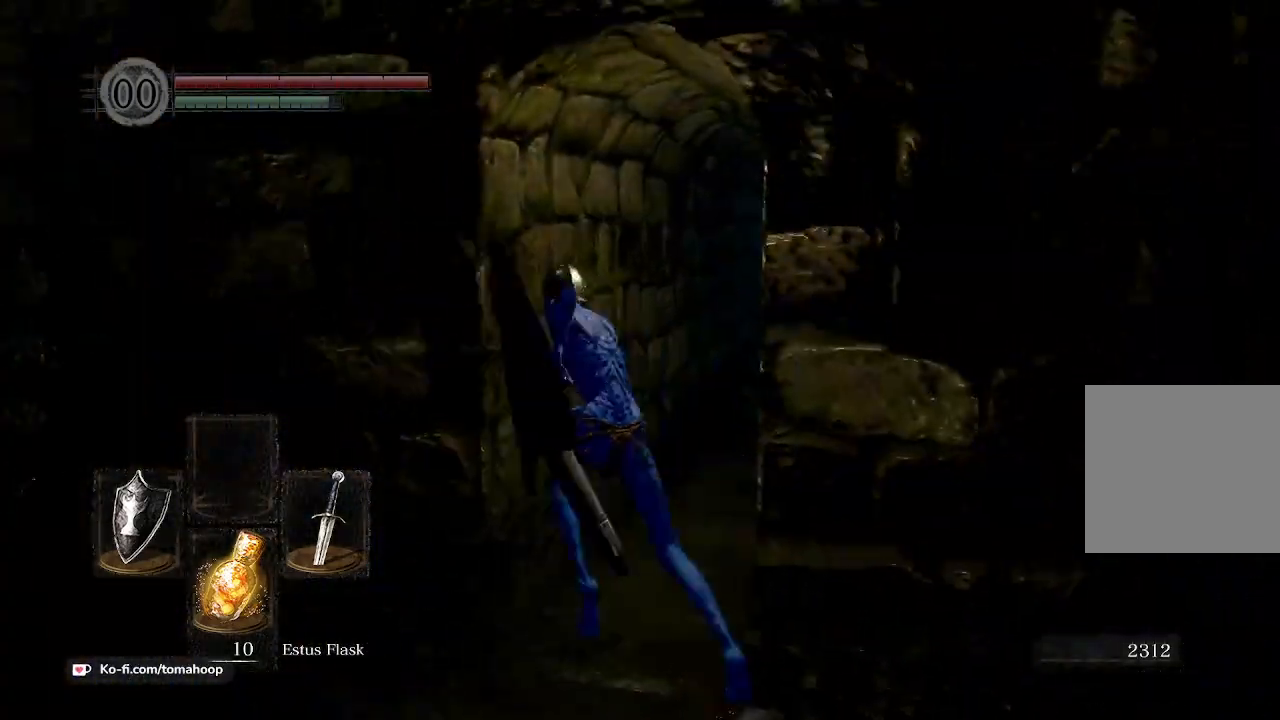
{"buttons": ["B"], "left_stick": "up", "right_stick": "down", "events": [[33, "right_stick", "down-right"], [200, "right_stick", "down"]]}
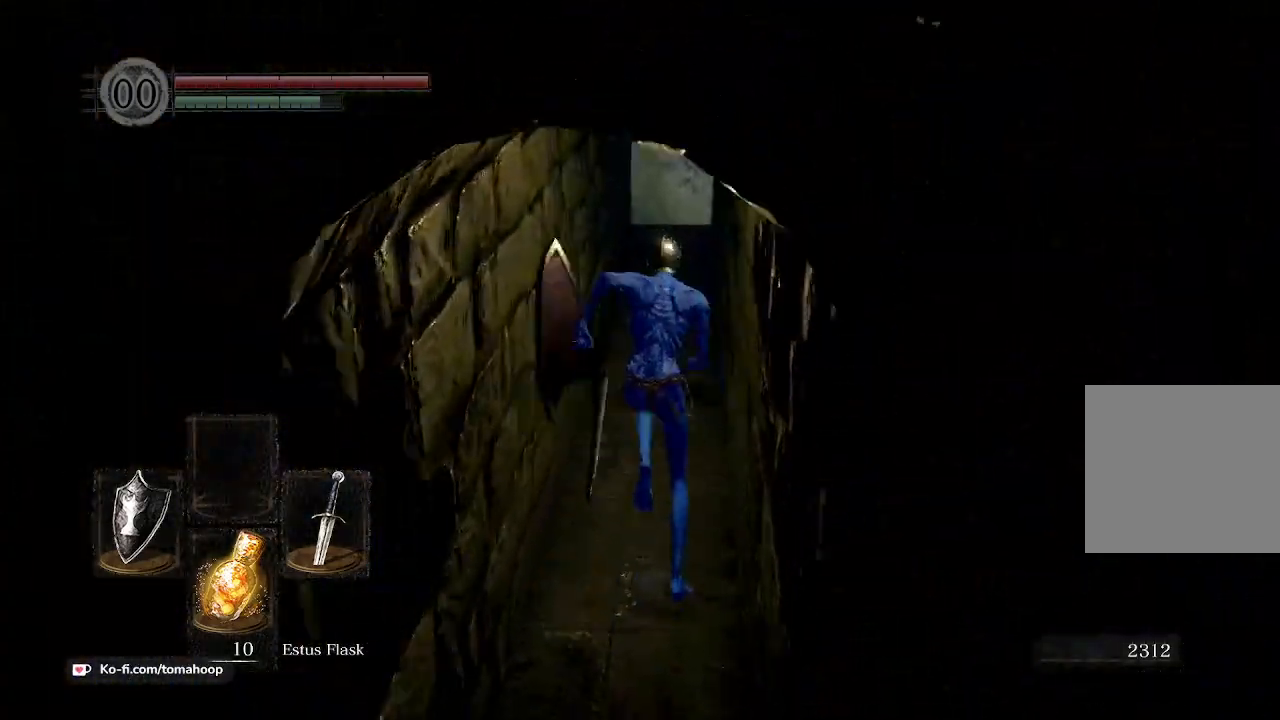
{"buttons": ["B"], "left_stick": "up", "right_stick": "down", "events": []}
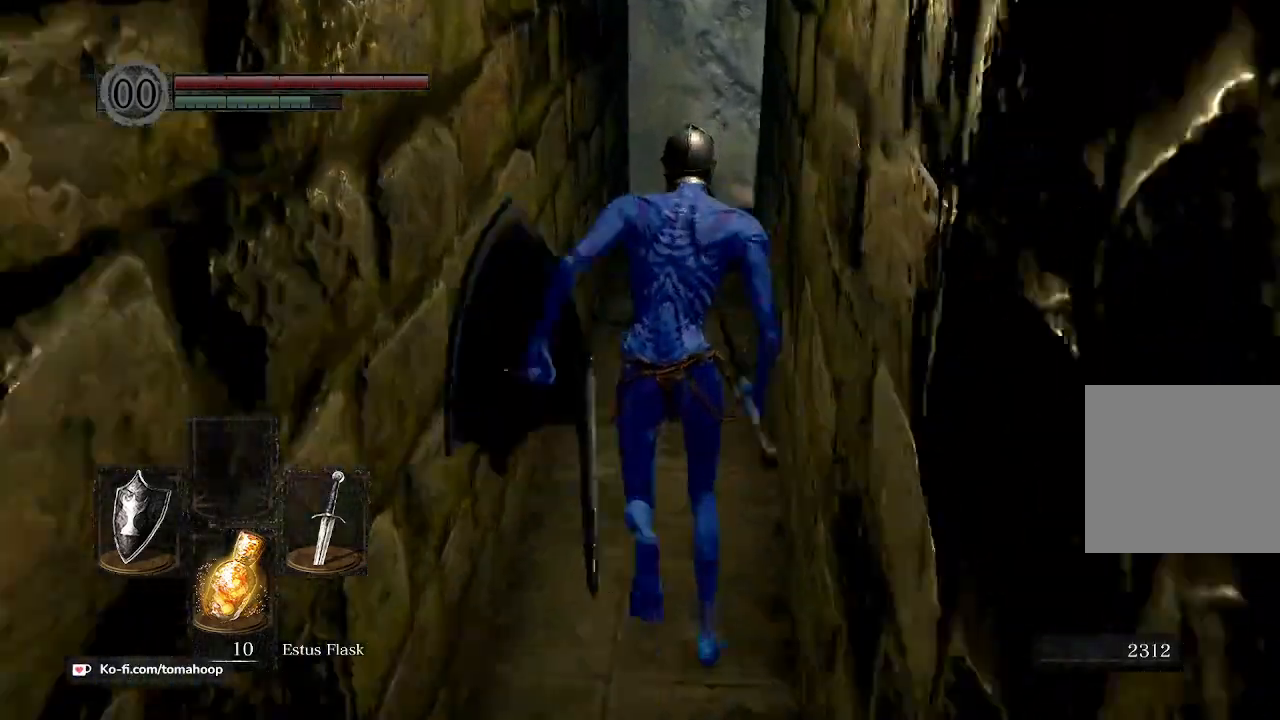
{"buttons": ["B"], "left_stick": "up", "right_stick": "down", "events": []}
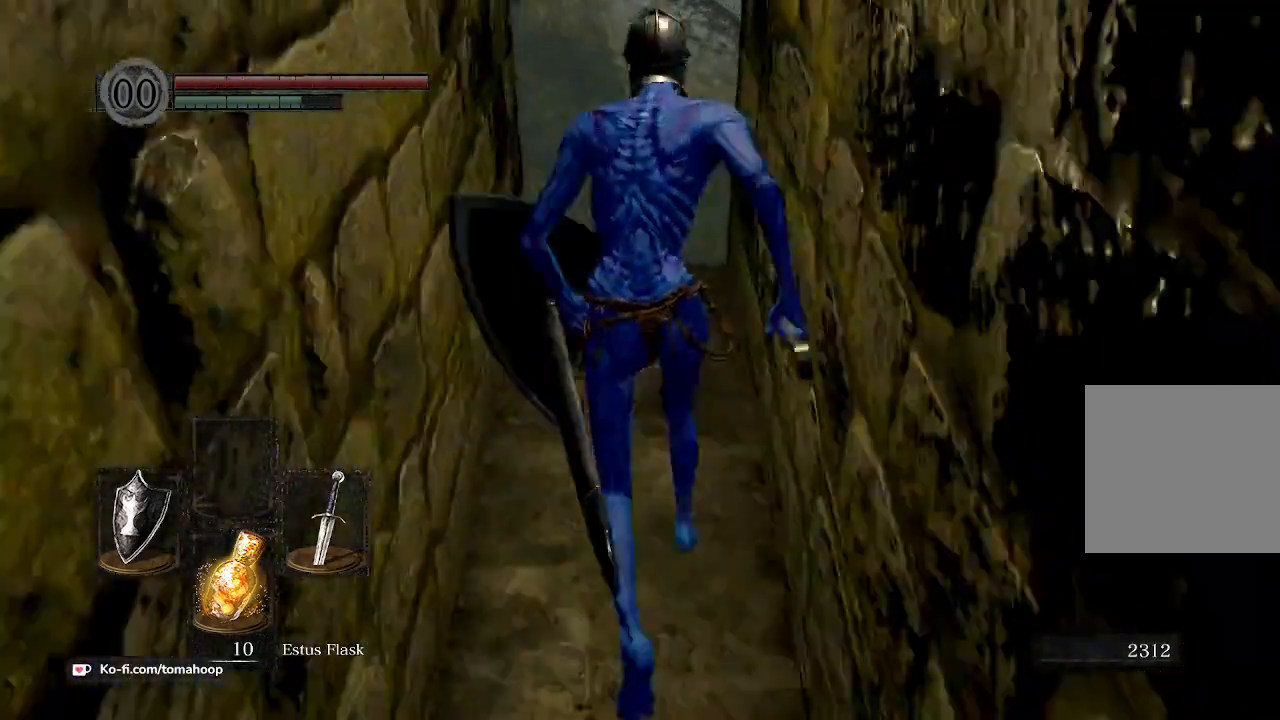
{"buttons": ["B"], "left_stick": "up", "right_stick": "down", "events": [[233, "L3", "down"], [400, "L3", "up"]]}
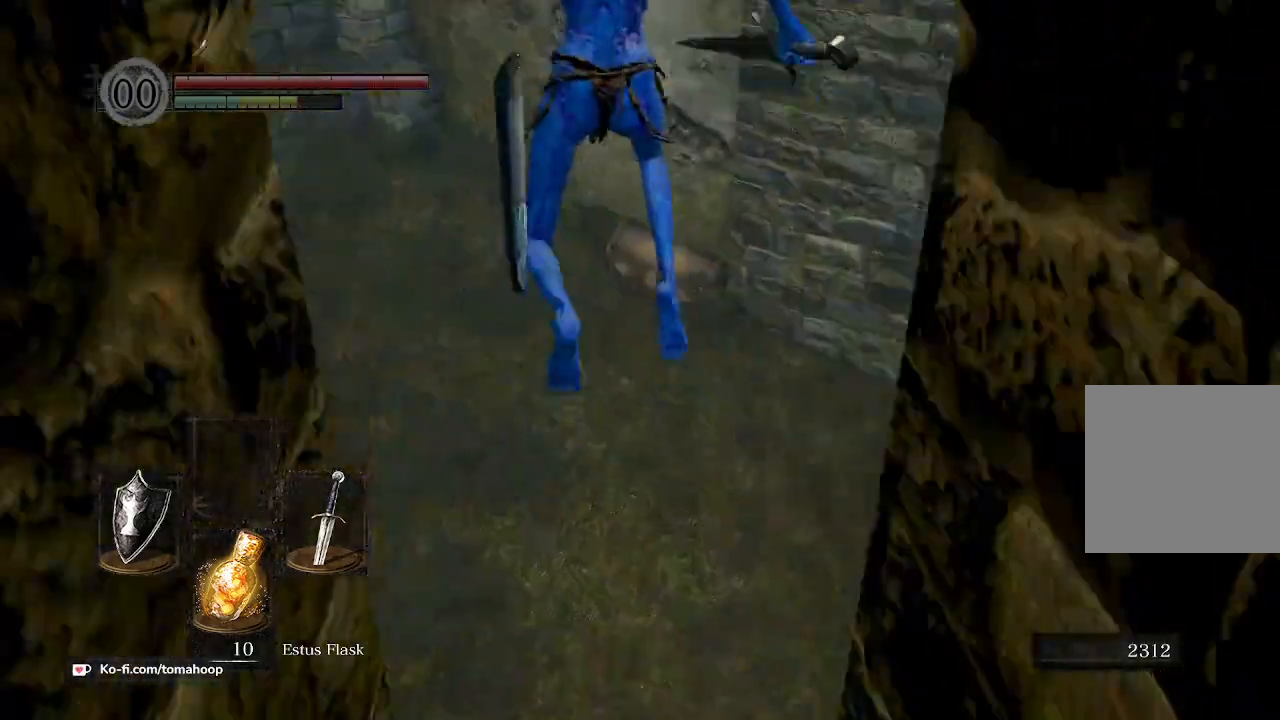
{"buttons": ["B"], "left_stick": "up", "right_stick": "center", "events": [[400, "right_stick", "center"]]}
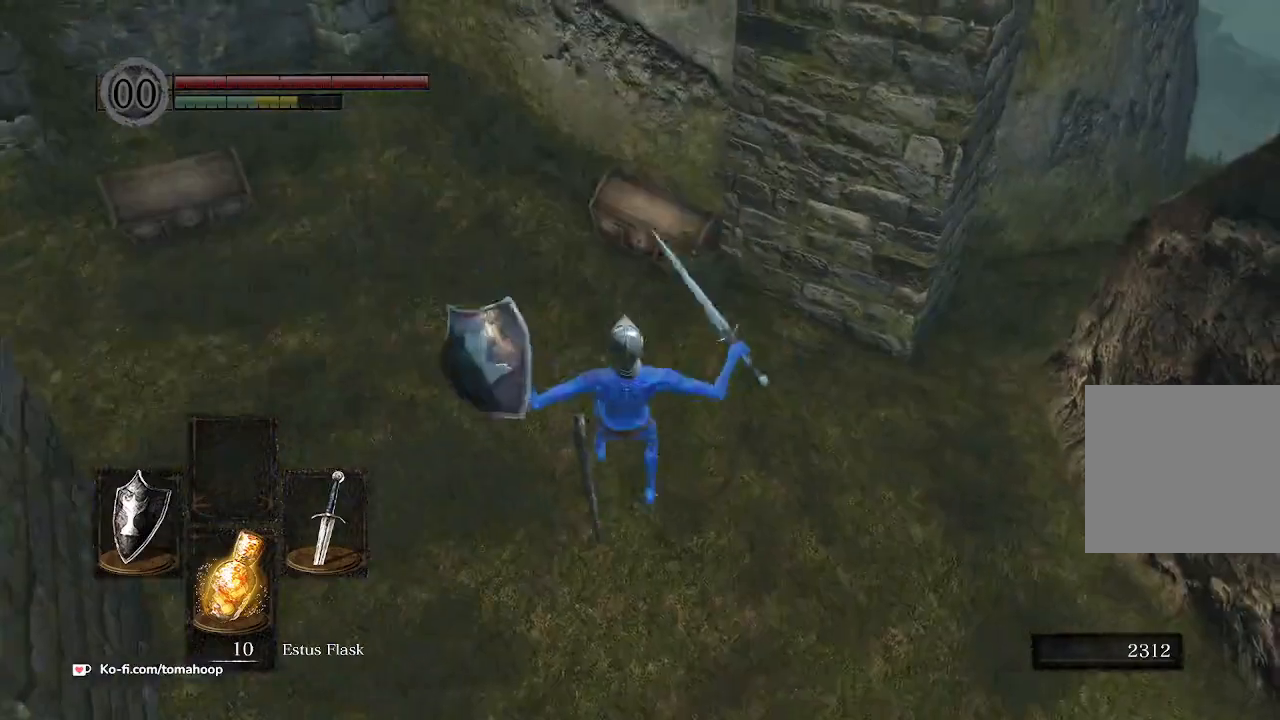
{"buttons": [], "left_stick": "up", "right_stick": "center", "events": [[100, "B", "up"], [300, "B", "down"], [400, "B", "up"]]}
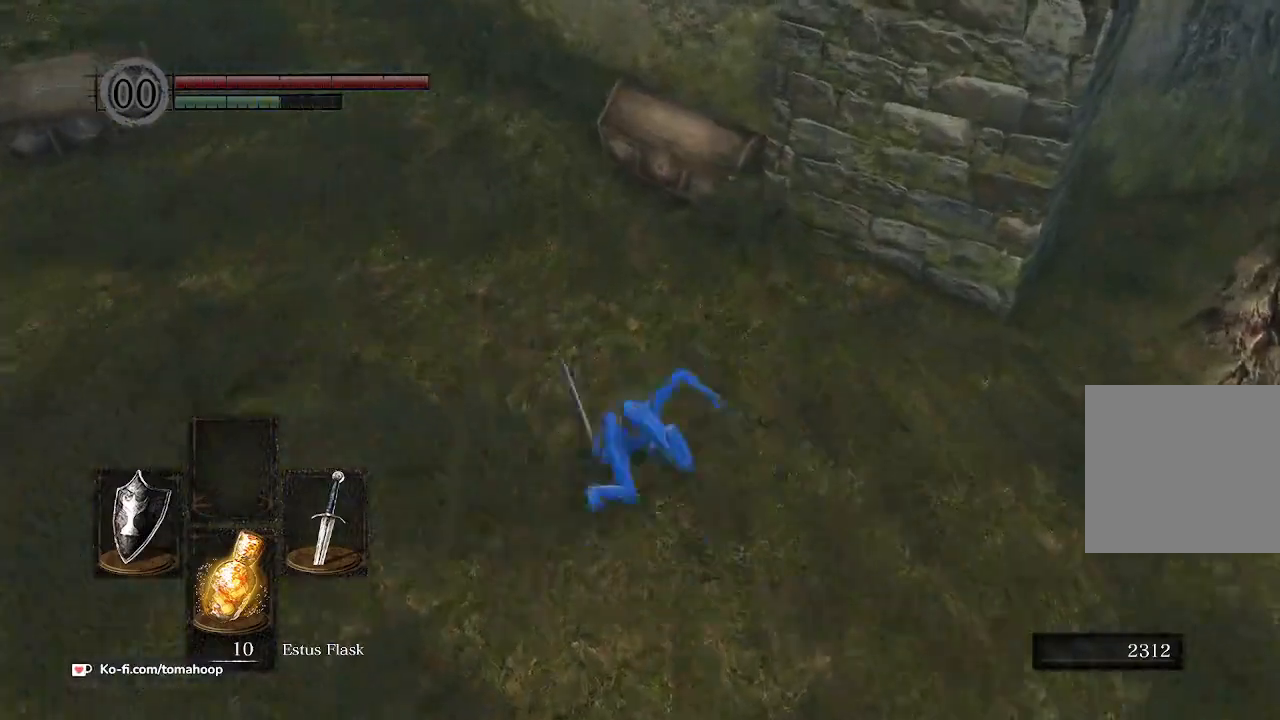
{"buttons": [], "left_stick": "up", "right_stick": "up", "events": [[33, "B", "down"], [200, "B", "up"], [333, "right_stick", "up"]]}
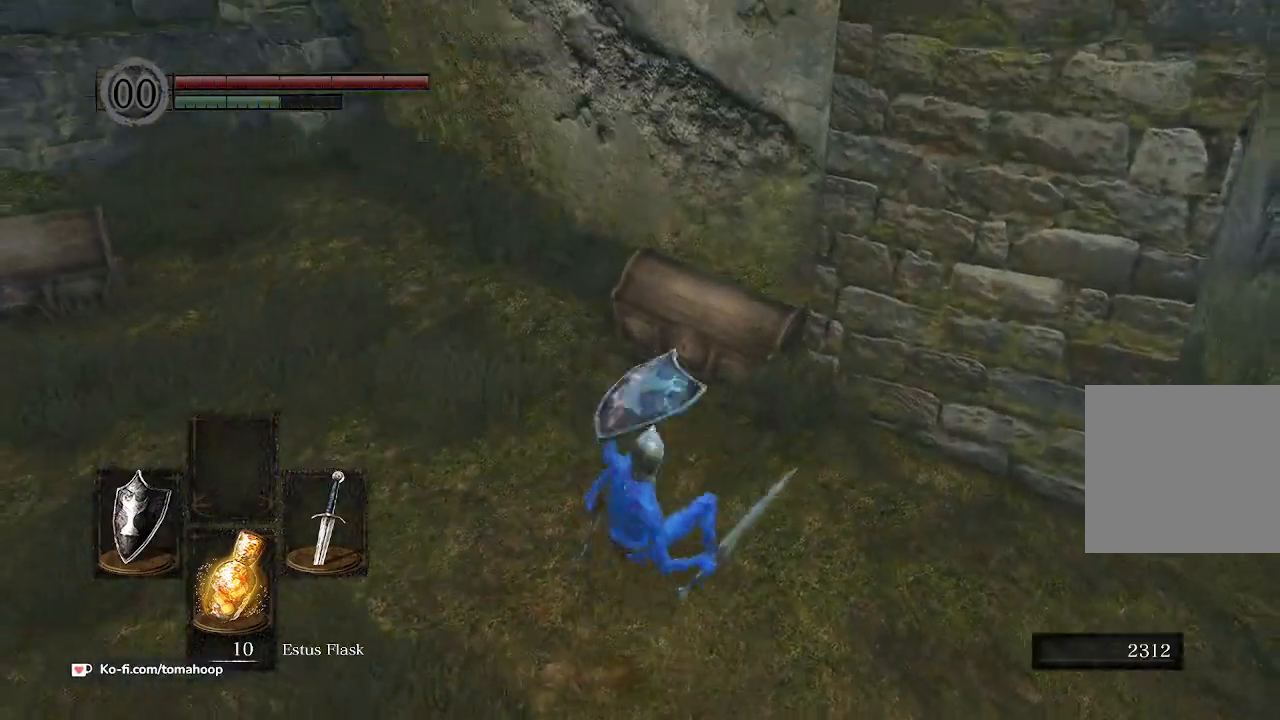
{"buttons": [], "left_stick": "up", "right_stick": "center", "events": [[33, "right_stick", "center"], [267, "A", "down"], [267, "left_stick", "up-right"], [333, "A", "up"], [433, "A", "down"], [433, "left_stick", "up"], [500, "A", "up"]]}
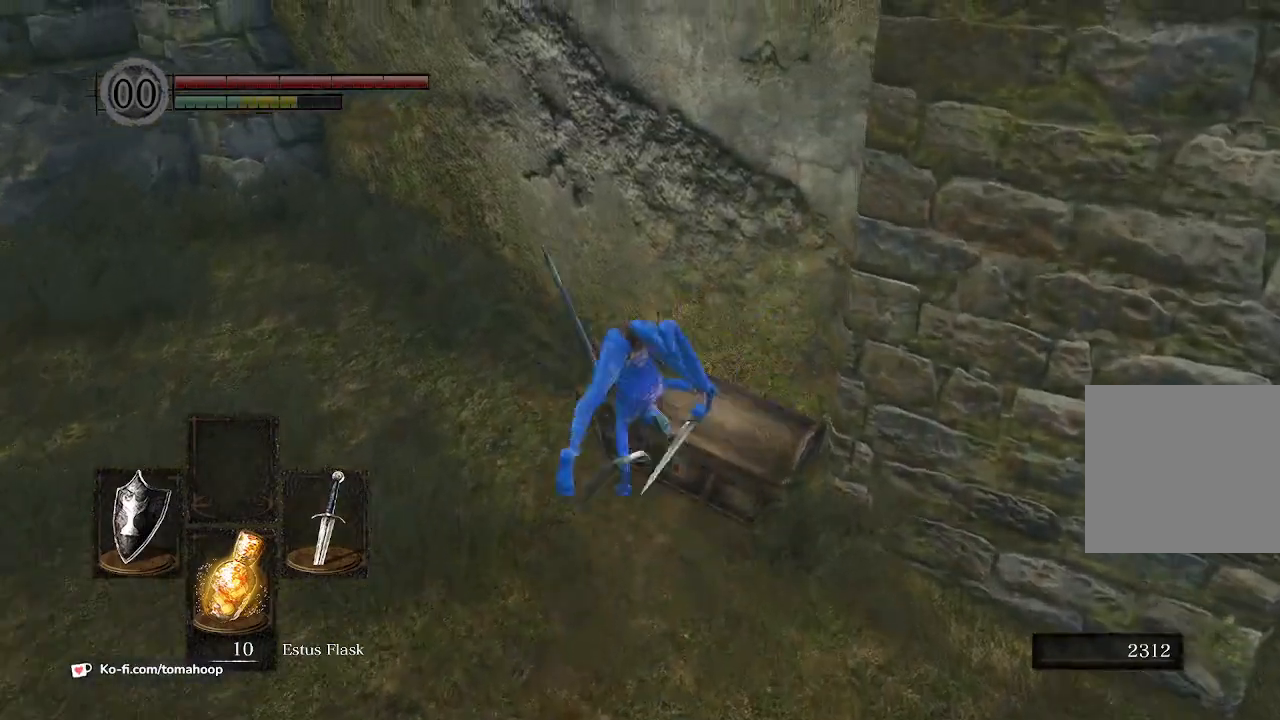
{"buttons": [], "left_stick": "down-right", "right_stick": "center", "events": [[100, "A", "down"], [167, "A", "up"], [200, "left_stick", "right"], [267, "A", "down"], [333, "A", "up"], [400, "A", "down"], [433, "left_stick", "down-right"], [467, "A", "up"]]}